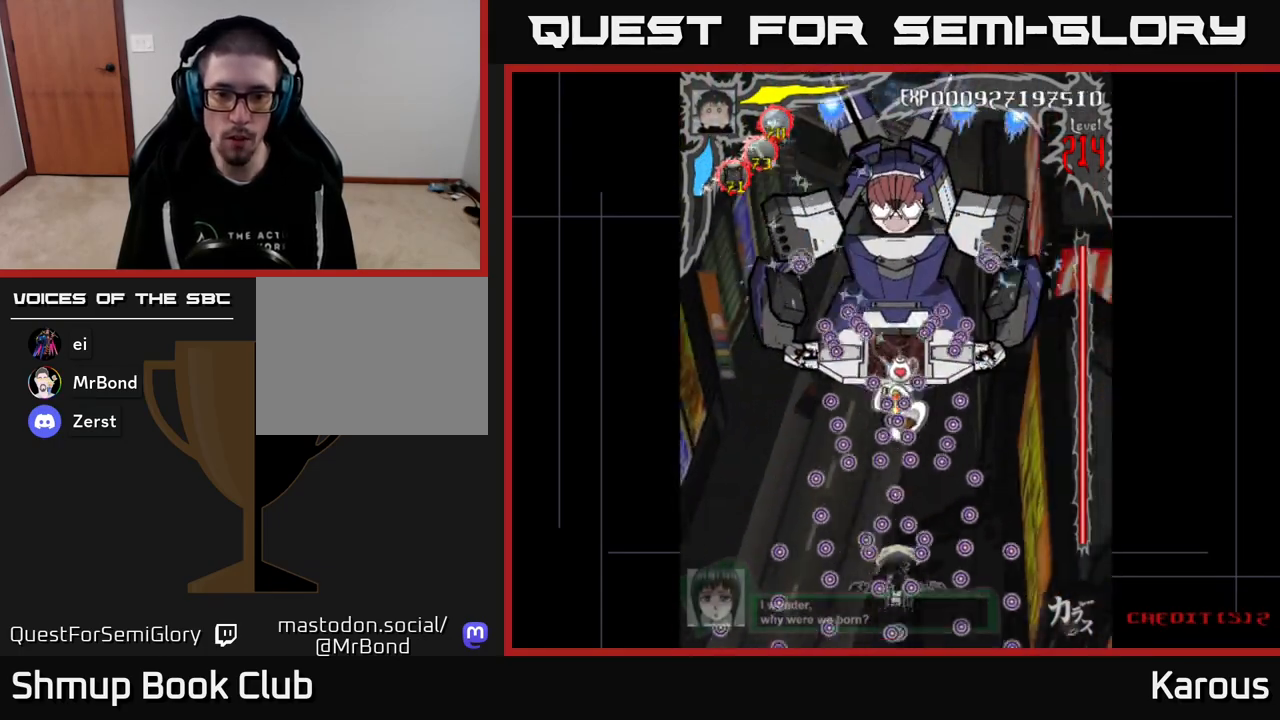
Gameplay with a controller (Xbox layout); each line is a JSON object with the inputs held at the frame after it. "events" lists button and stick changes between this image and that frame as [ms after this image, input, new state], when the widget could be followed in between. Not read: left_stick right_stick.
{"buttons": [], "events": []}
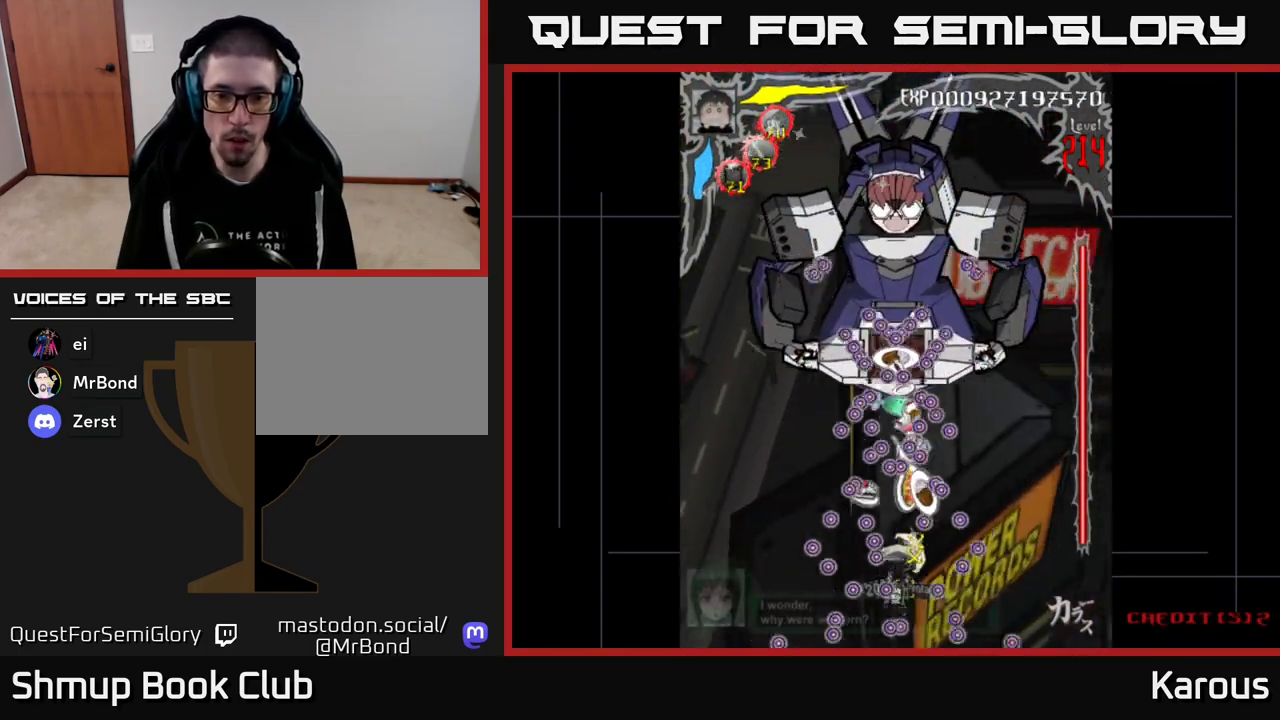
{"buttons": [], "events": [[133, "DPAD_UP", "down"], [483, "DPAD_UP", "up"]]}
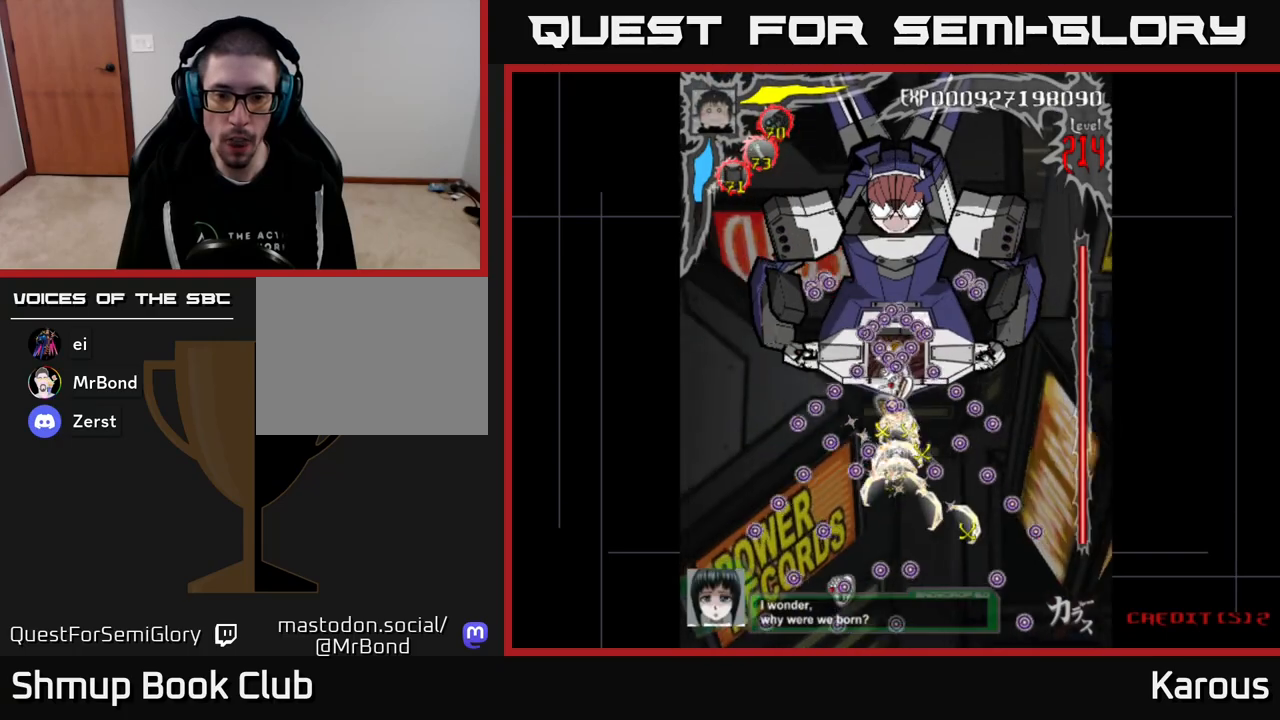
{"buttons": ["A"], "events": [[33, "DPAD_DOWN", "down"], [283, "A", "down"], [417, "DPAD_DOWN", "up"]]}
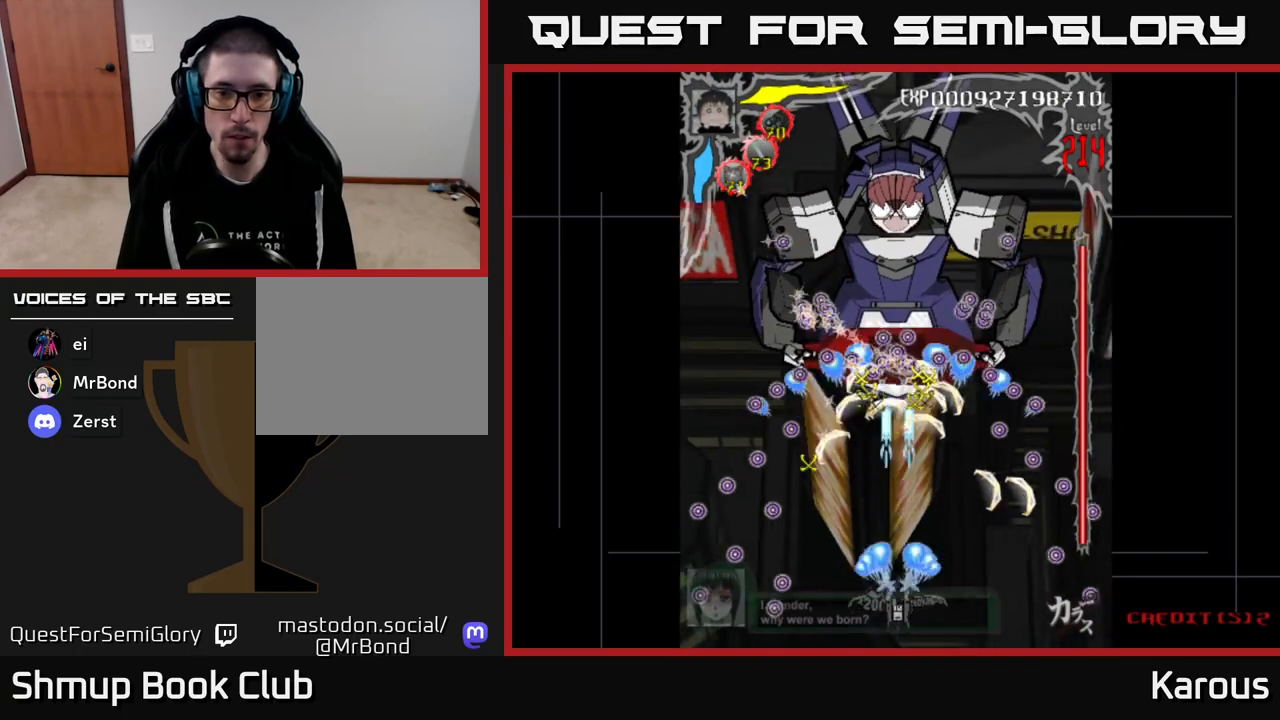
{"buttons": ["A"], "events": []}
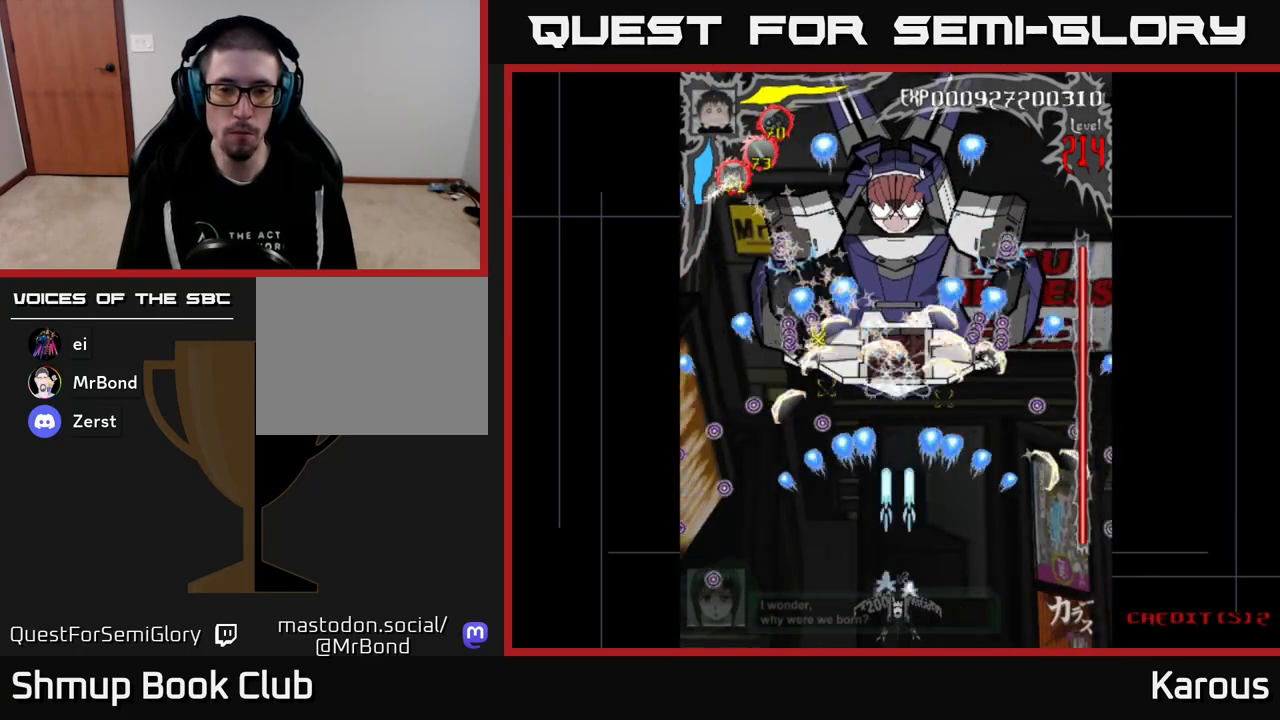
{"buttons": ["A"], "events": []}
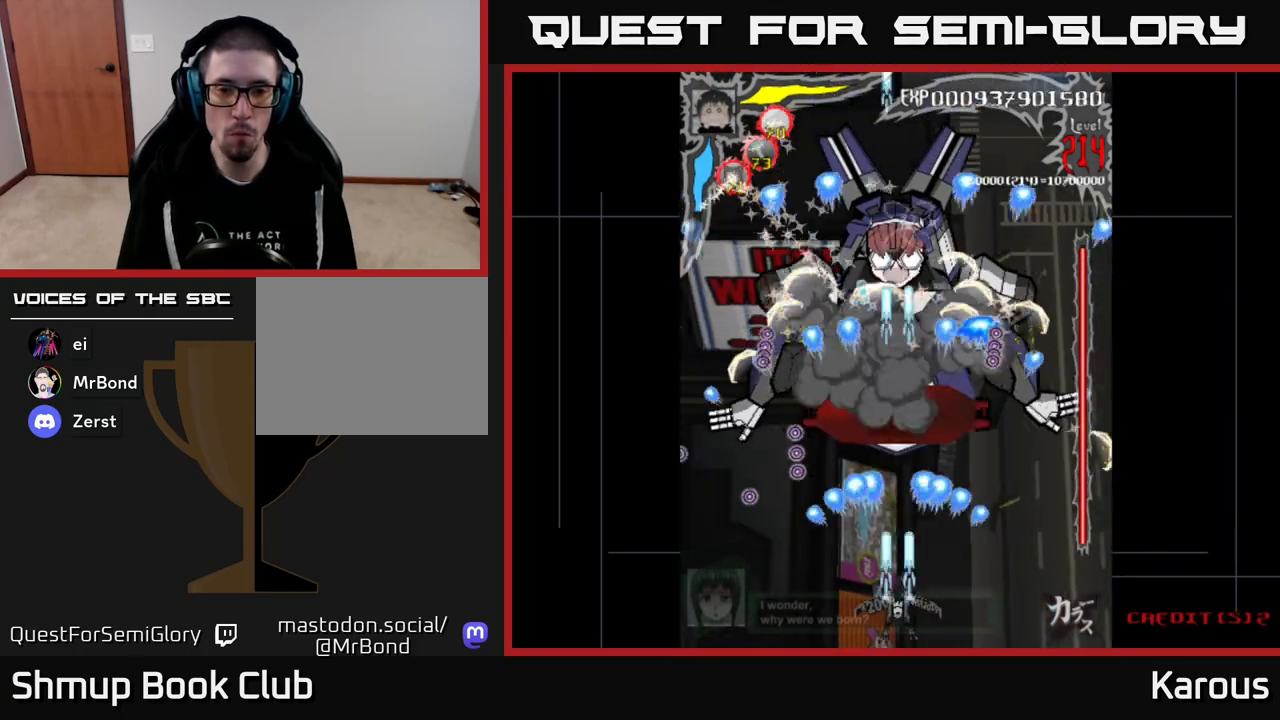
{"buttons": ["A", "DPAD_UP"], "events": [[450, "DPAD_UP", "down"]]}
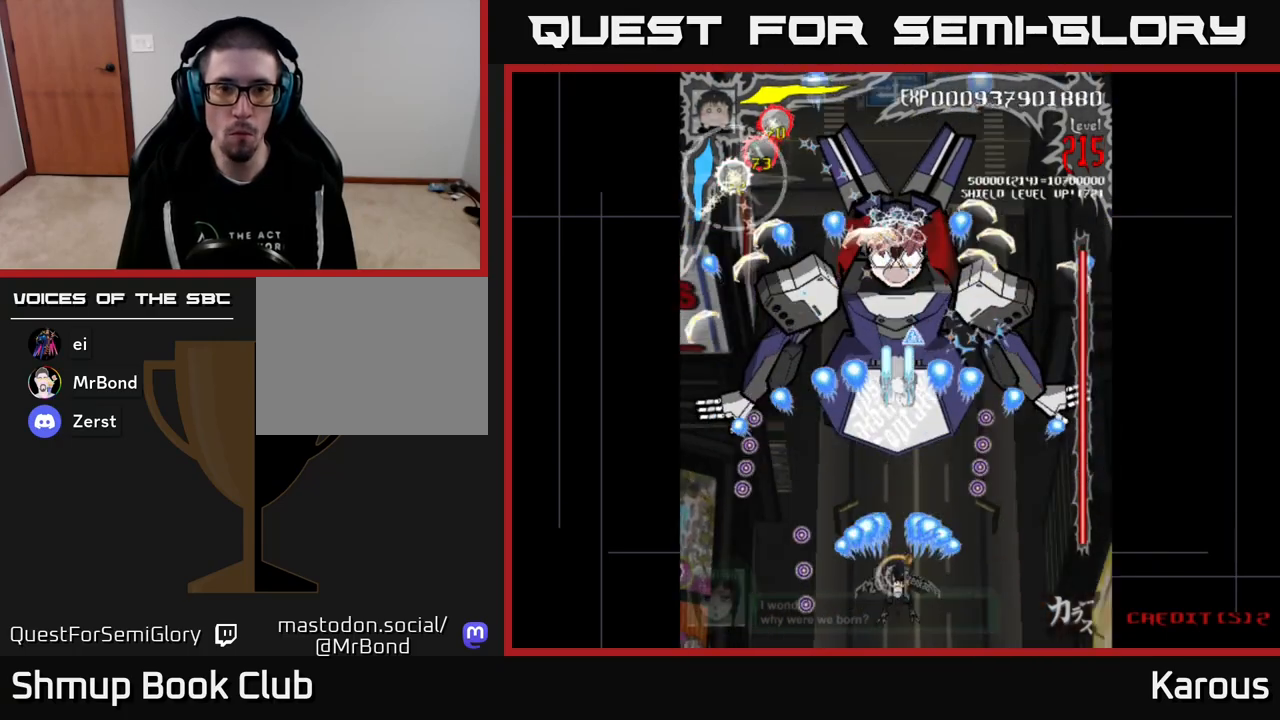
{"buttons": ["A"], "events": [[150, "DPAD_UP", "up"]]}
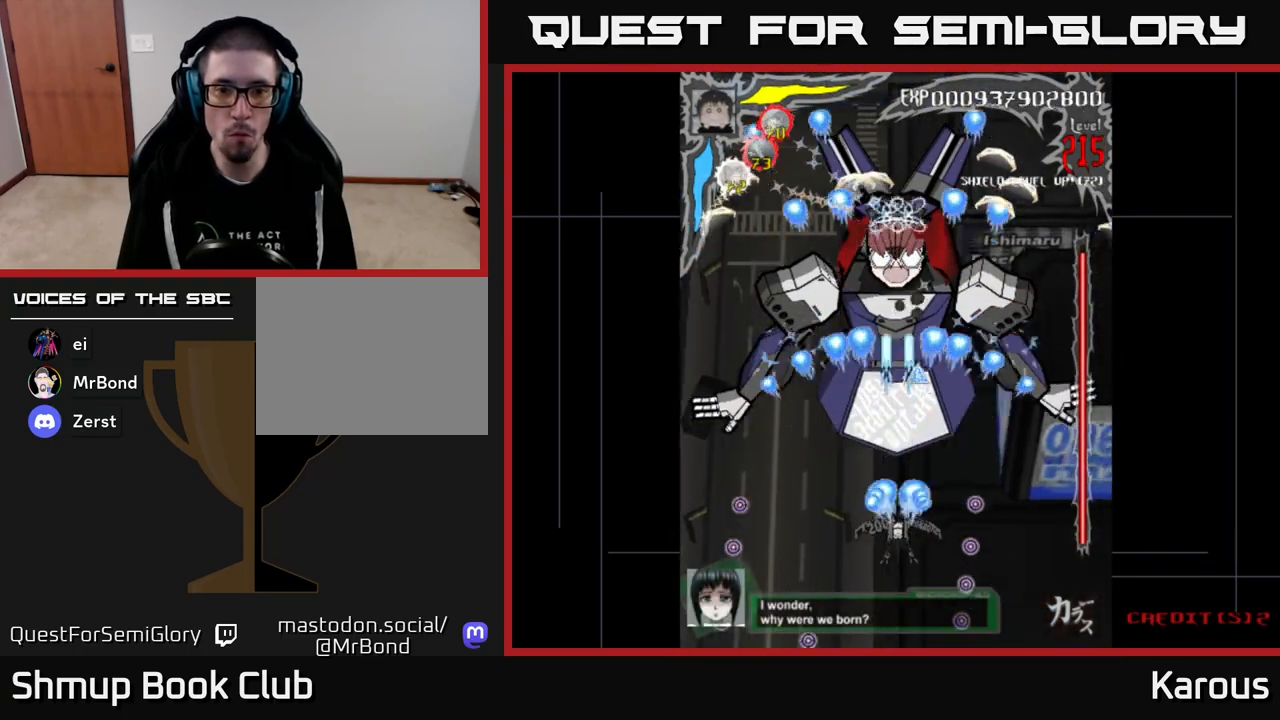
{"buttons": ["B"], "events": [[200, "DPAD_UP", "down"], [233, "A", "up"], [233, "B", "down"], [350, "DPAD_UP", "up"]]}
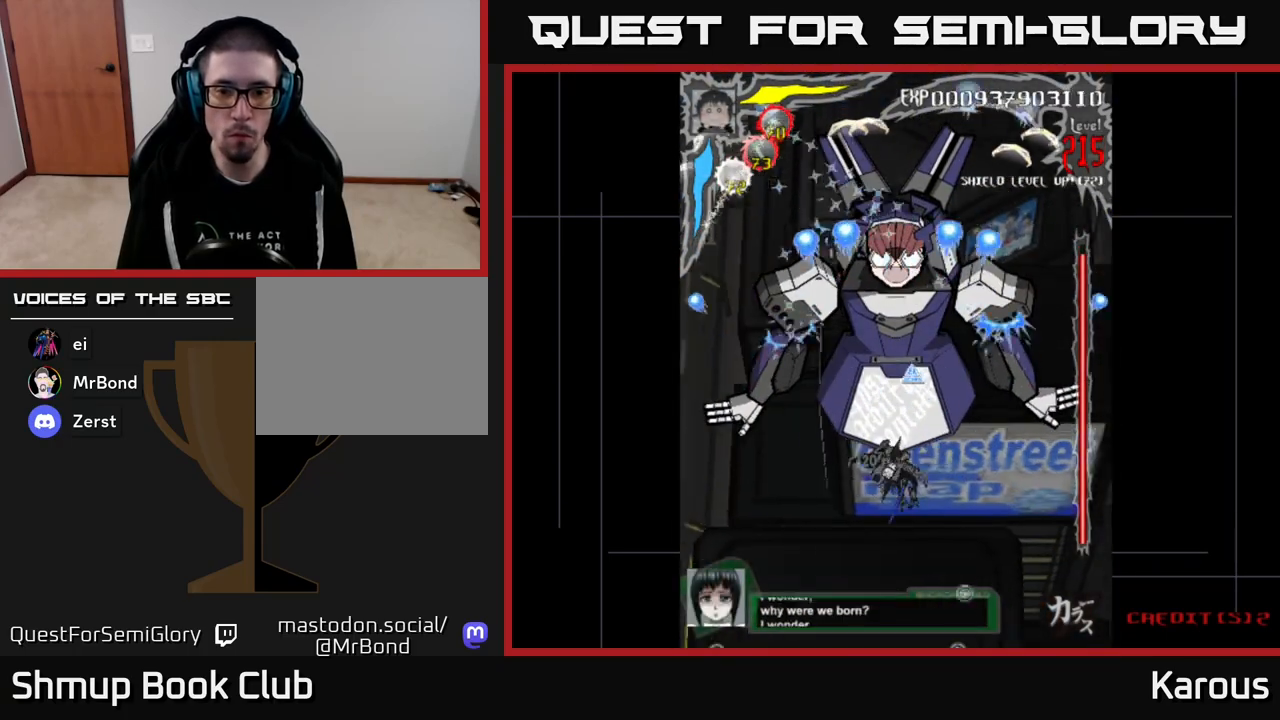
{"buttons": ["A", "DPAD_UP"], "events": [[67, "DPAD_UP", "down"], [167, "B", "up"], [183, "A", "down"], [283, "DPAD_UP", "up"], [383, "DPAD_UP", "down"]]}
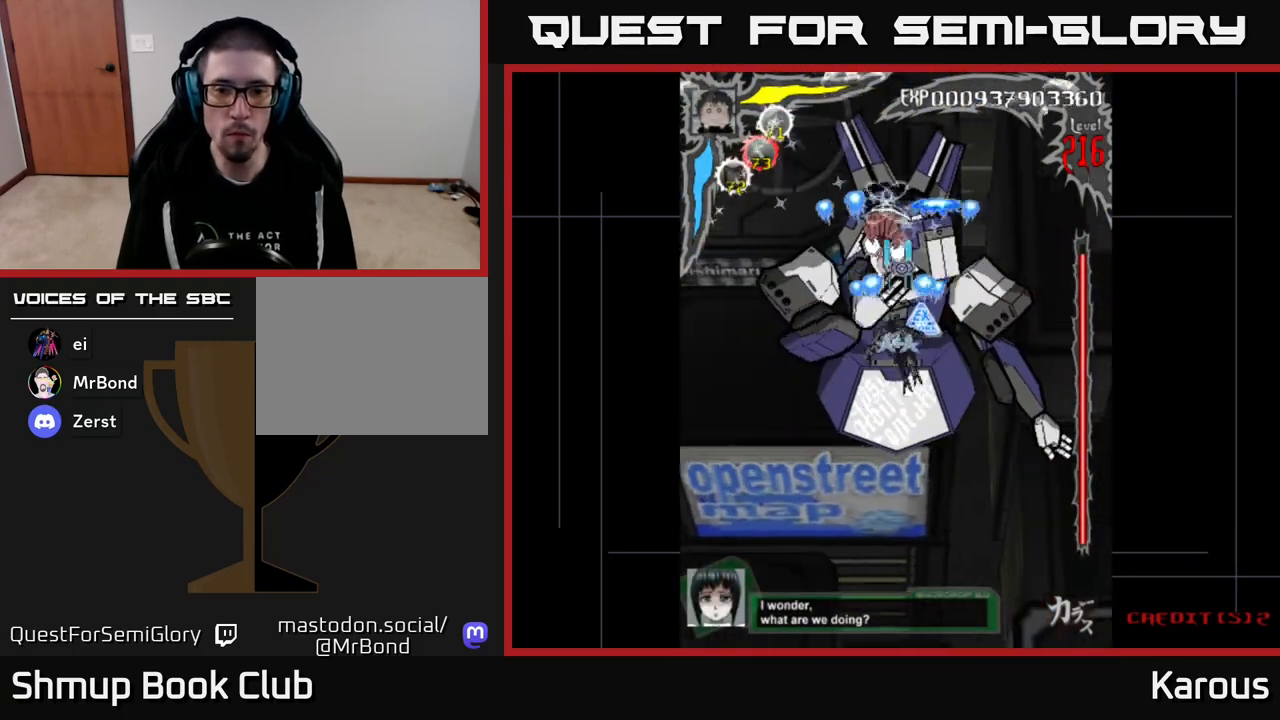
{"buttons": ["A", "DPAD_DOWN"], "events": [[50, "DPAD_RIGHT", "down"], [50, "DPAD_UP", "up"], [83, "DPAD_DOWN", "down"], [117, "DPAD_RIGHT", "up"], [300, "DPAD_LEFT", "down"], [483, "DPAD_LEFT", "up"]]}
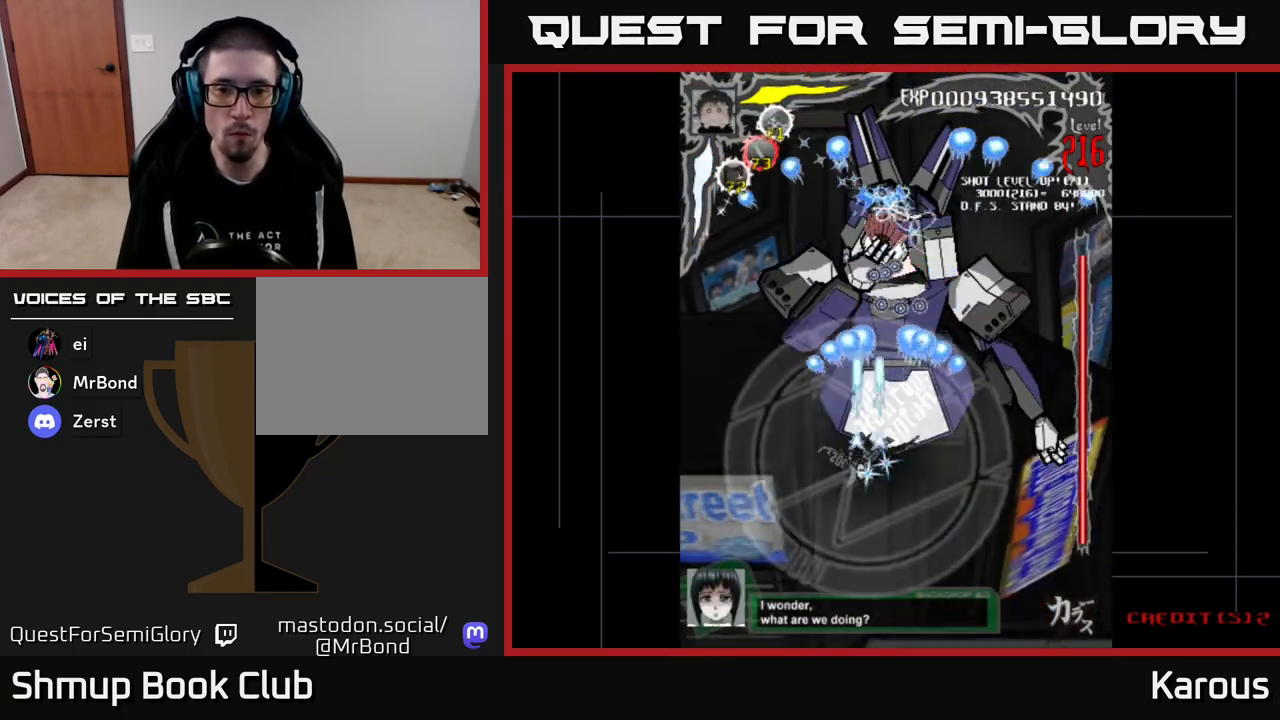
{"buttons": ["A", "DPAD_DOWN"], "events": [[33, "DPAD_RIGHT", "down"], [150, "DPAD_RIGHT", "up"]]}
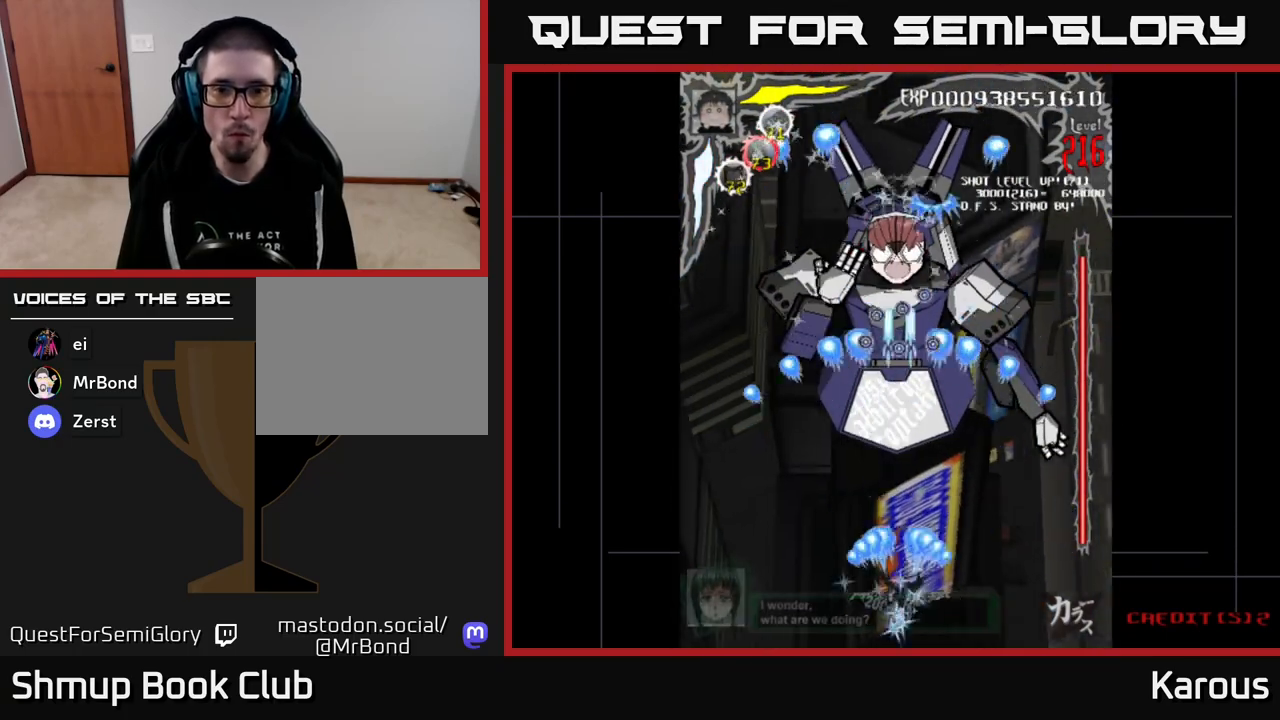
{"buttons": ["X", "DPAD_UP"], "events": [[17, "DPAD_DOWN", "up"], [467, "DPAD_UP", "down"], [467, "X", "down"], [483, "A", "up"]]}
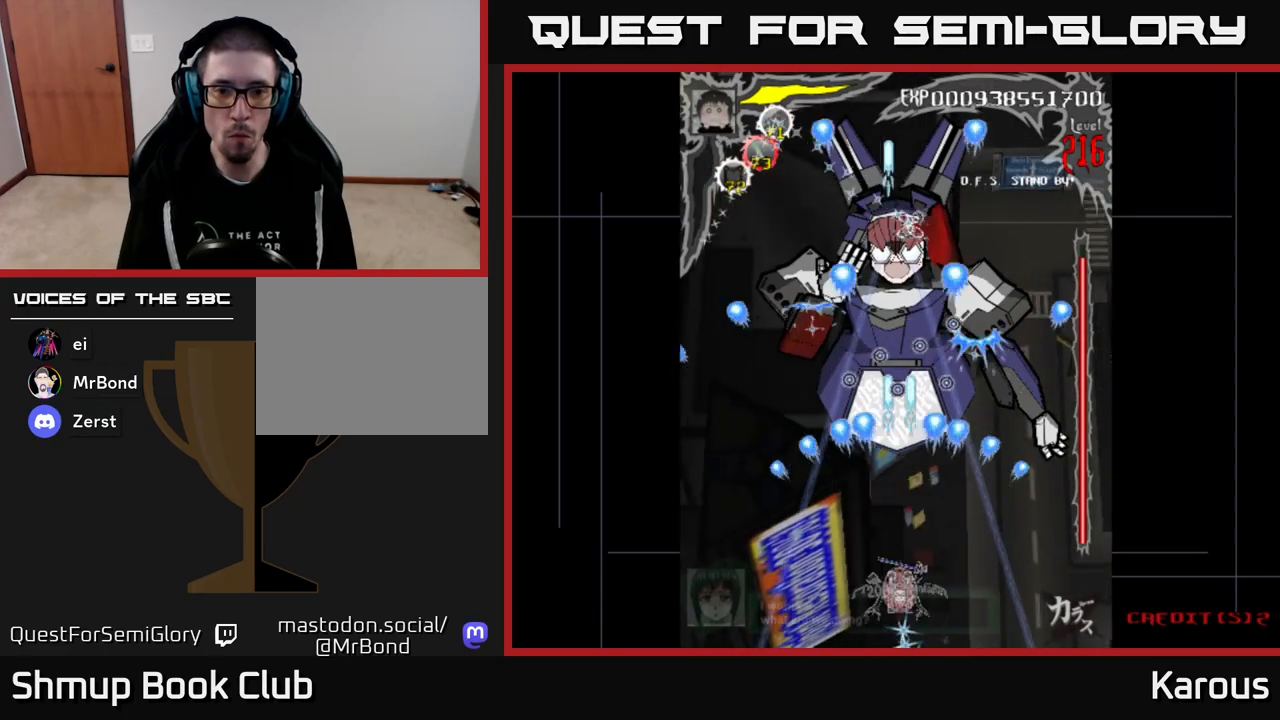
{"buttons": ["B", "DPAD_UP"], "events": [[233, "X", "up"], [317, "B", "down"]]}
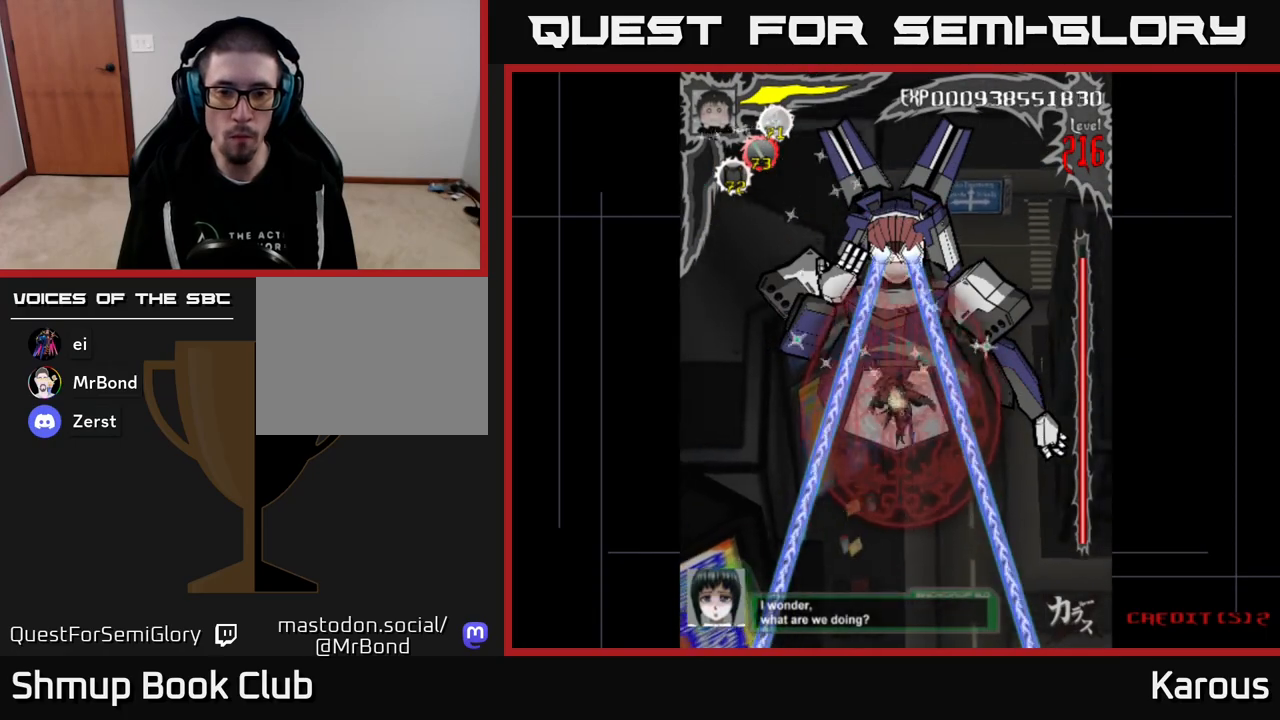
{"buttons": ["B", "DPAD_LEFT"], "events": [[233, "DPAD_LEFT", "down"], [400, "DPAD_UP", "up"]]}
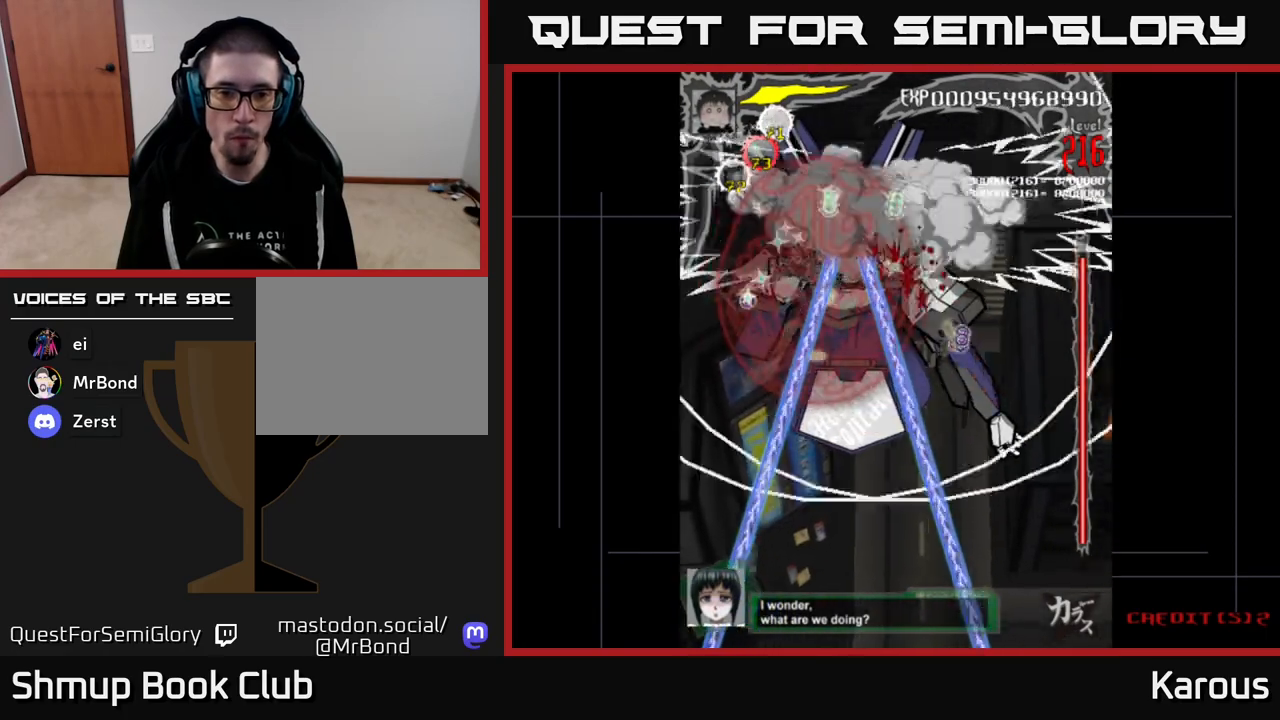
{"buttons": ["B", "DPAD_UP", "DPAD_LEFT"], "events": [[33, "DPAD_DOWN", "down"], [67, "DPAD_LEFT", "up"], [167, "DPAD_RIGHT", "down"], [217, "DPAD_DOWN", "up"], [300, "DPAD_UP", "down"], [317, "DPAD_RIGHT", "up"], [367, "DPAD_LEFT", "down"]]}
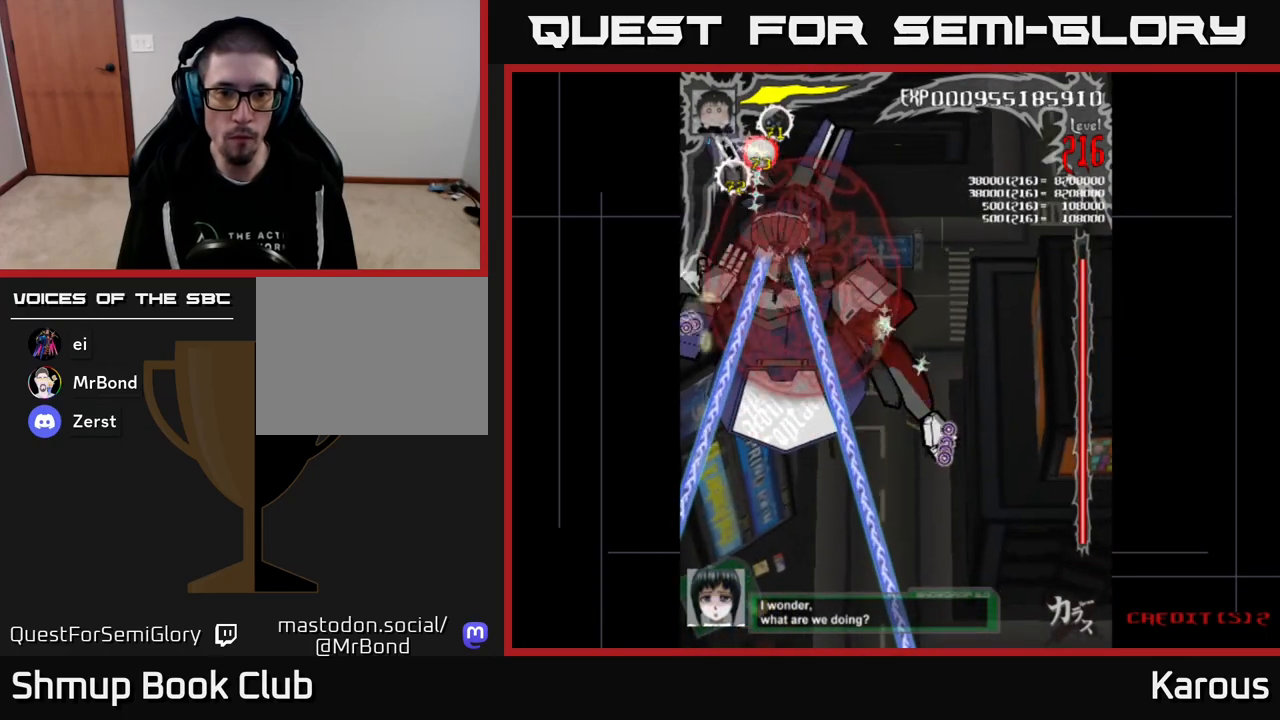
{"buttons": ["B", "DPAD_DOWN", "DPAD_RIGHT"], "events": [[67, "DPAD_LEFT", "up"], [83, "DPAD_UP", "up"], [100, "DPAD_RIGHT", "down"], [167, "DPAD_DOWN", "down"], [217, "DPAD_RIGHT", "up"], [300, "DPAD_LEFT", "down"], [333, "DPAD_LEFT", "up"], [417, "DPAD_RIGHT", "down"]]}
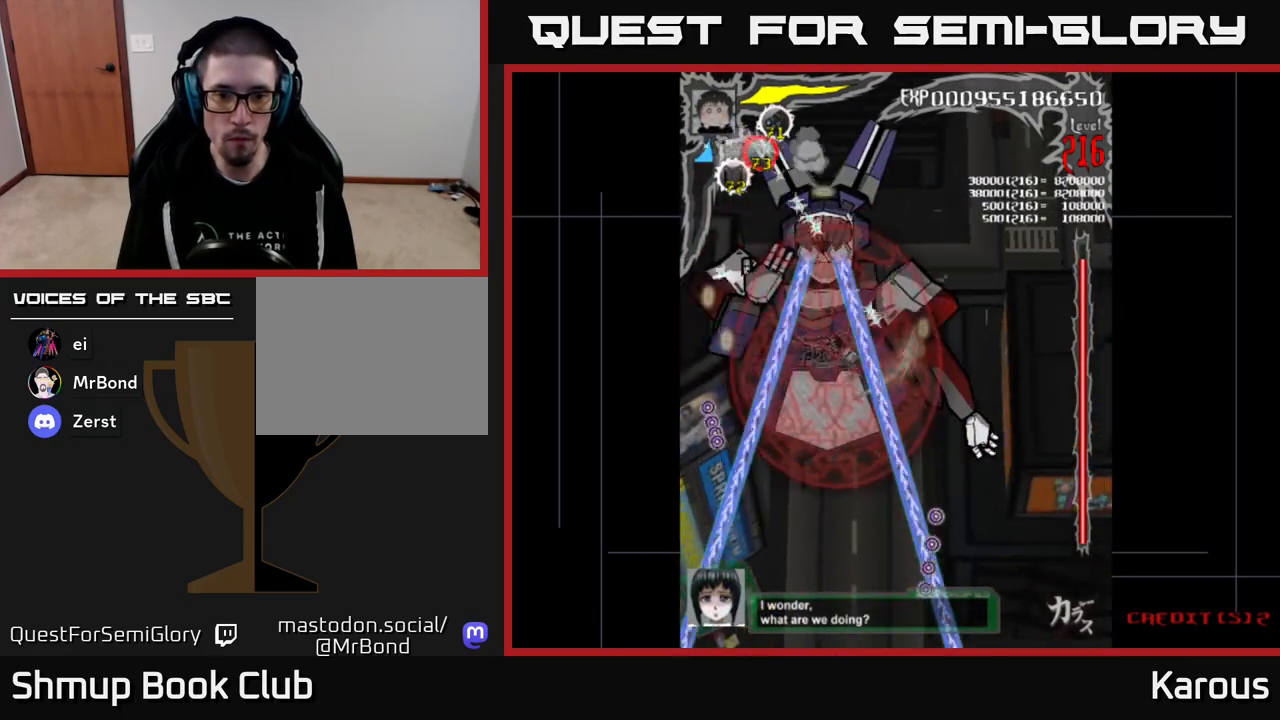
{"buttons": ["B", "DPAD_DOWN", "DPAD_RIGHT"], "events": [[167, "DPAD_DOWN", "up"], [250, "DPAD_RIGHT", "up"], [250, "DPAD_UP", "down"], [383, "DPAD_RIGHT", "down"], [400, "DPAD_UP", "up"], [467, "DPAD_DOWN", "down"]]}
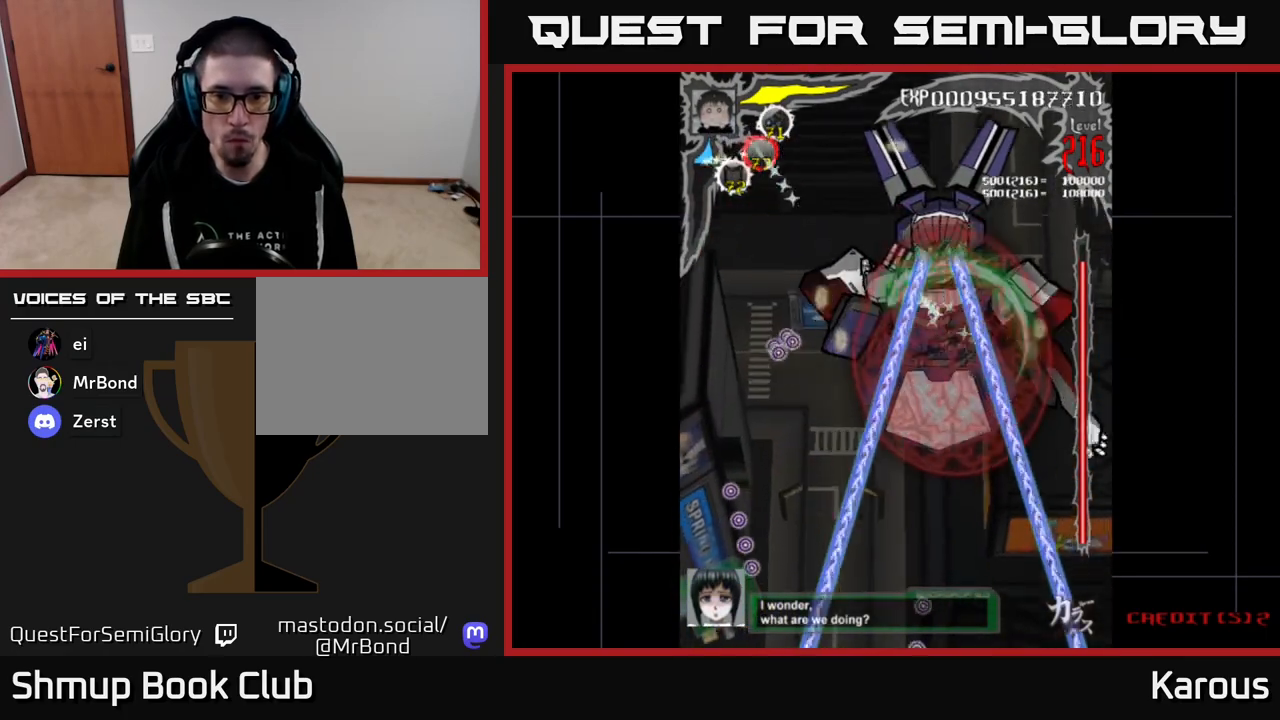
{"buttons": ["B", "DPAD_DOWN", "DPAD_LEFT"], "events": [[17, "DPAD_RIGHT", "up"], [100, "DPAD_RIGHT", "down"], [250, "DPAD_RIGHT", "up"], [467, "DPAD_LEFT", "down"]]}
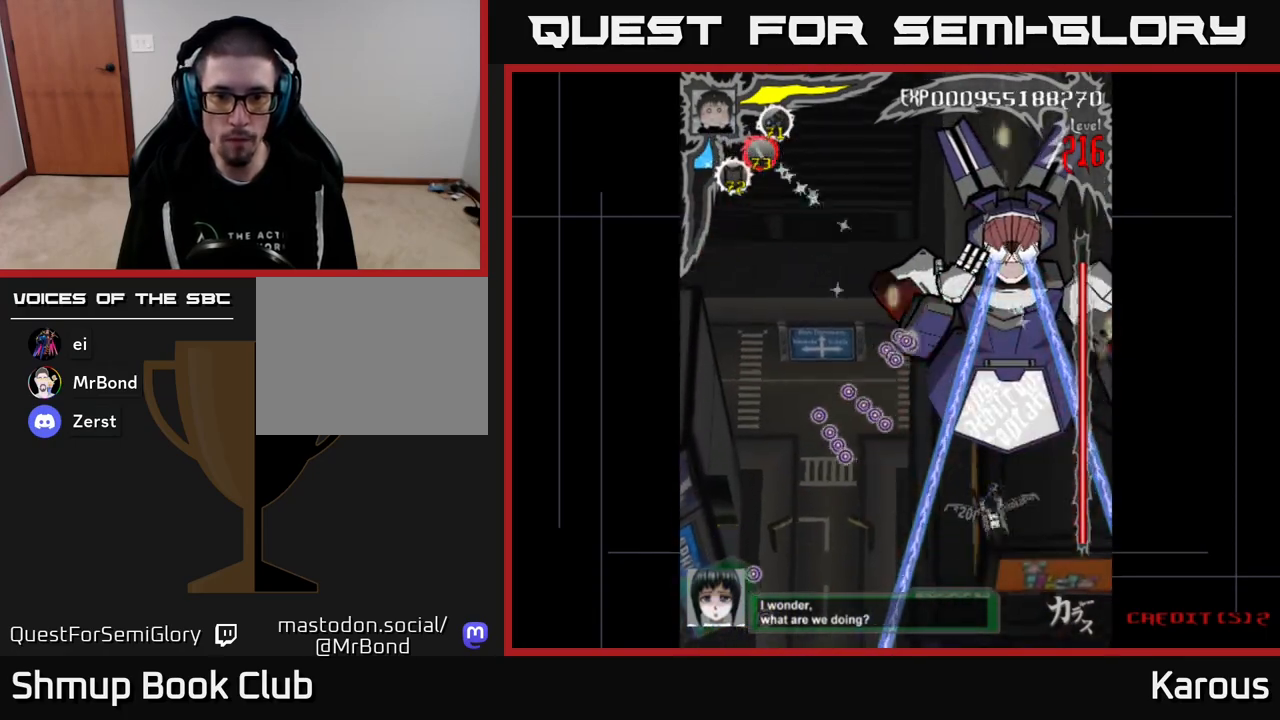
{"buttons": ["DPAD_LEFT"], "events": [[117, "DPAD_LEFT", "up"], [217, "B", "up"], [250, "A", "down"], [450, "DPAD_DOWN", "up"], [467, "A", "up"], [467, "DPAD_LEFT", "down"]]}
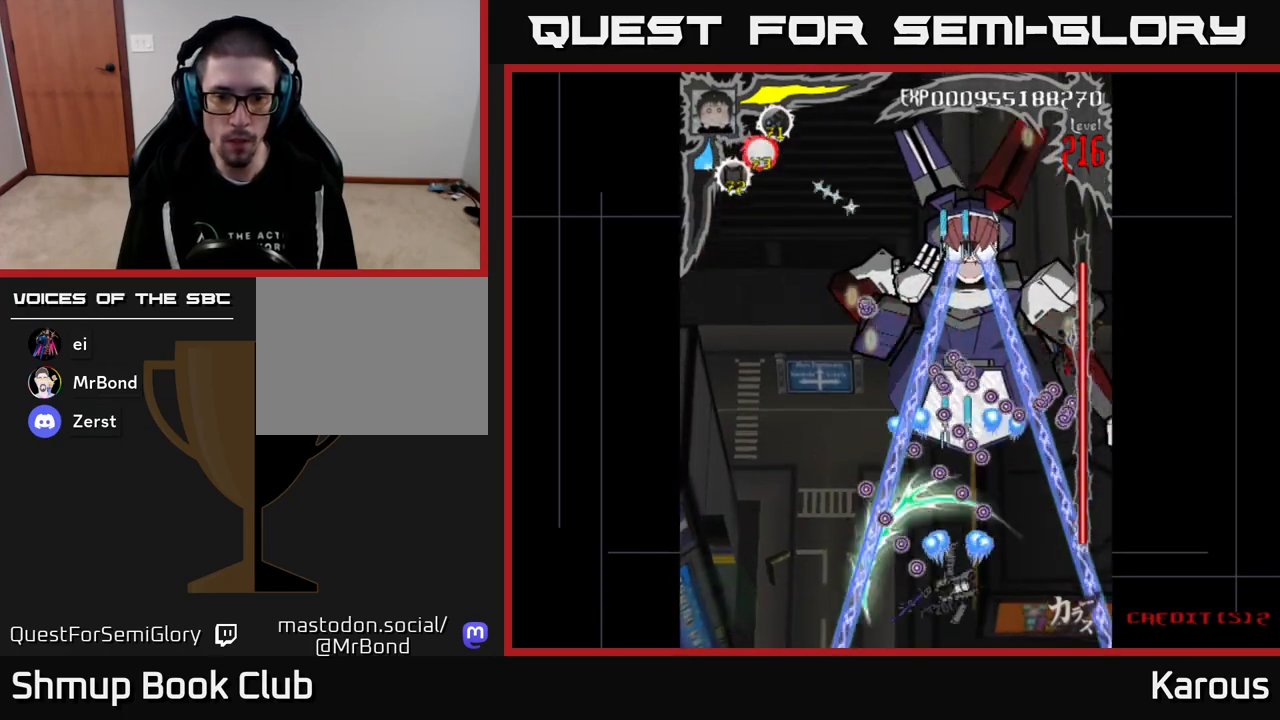
{"buttons": [], "events": [[250, "DPAD_LEFT", "up"]]}
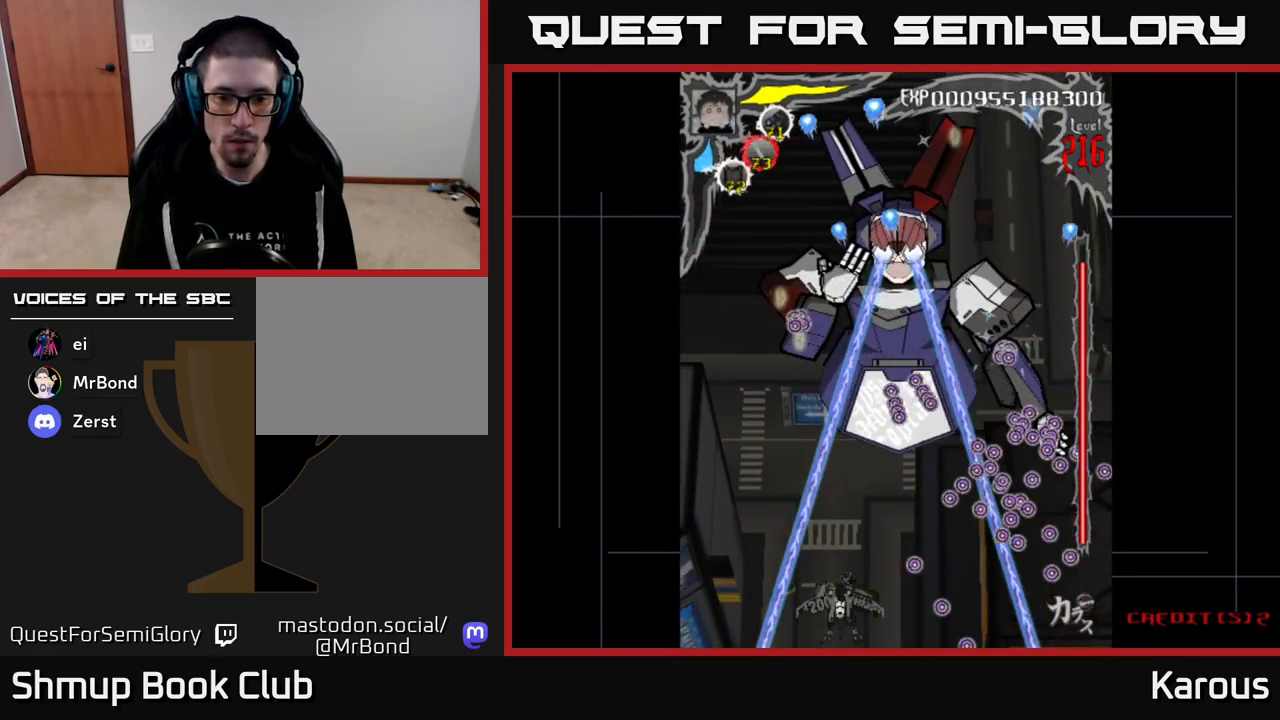
{"buttons": ["DPAD_UP"], "events": [[200, "DPAD_RIGHT", "down"], [300, "DPAD_RIGHT", "up"], [483, "DPAD_UP", "down"]]}
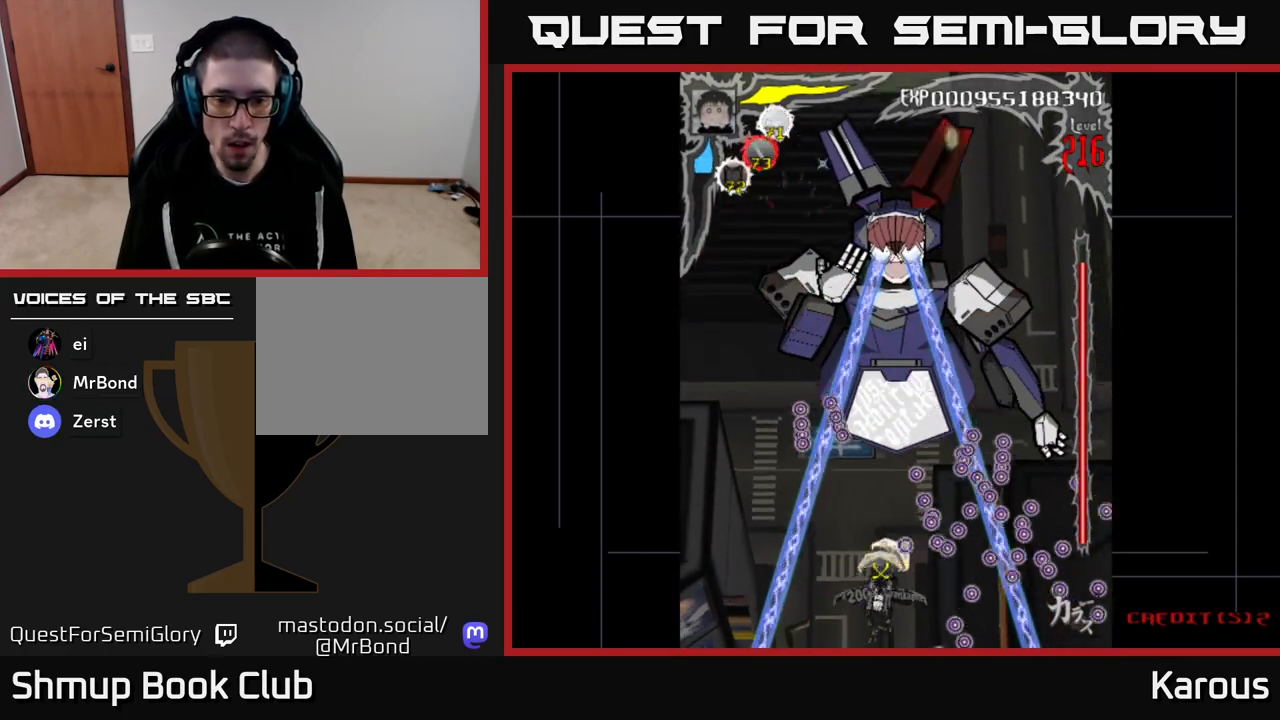
{"buttons": ["A"], "events": [[33, "DPAD_RIGHT", "down"], [83, "DPAD_RIGHT", "up"], [350, "A", "down"], [417, "DPAD_UP", "up"]]}
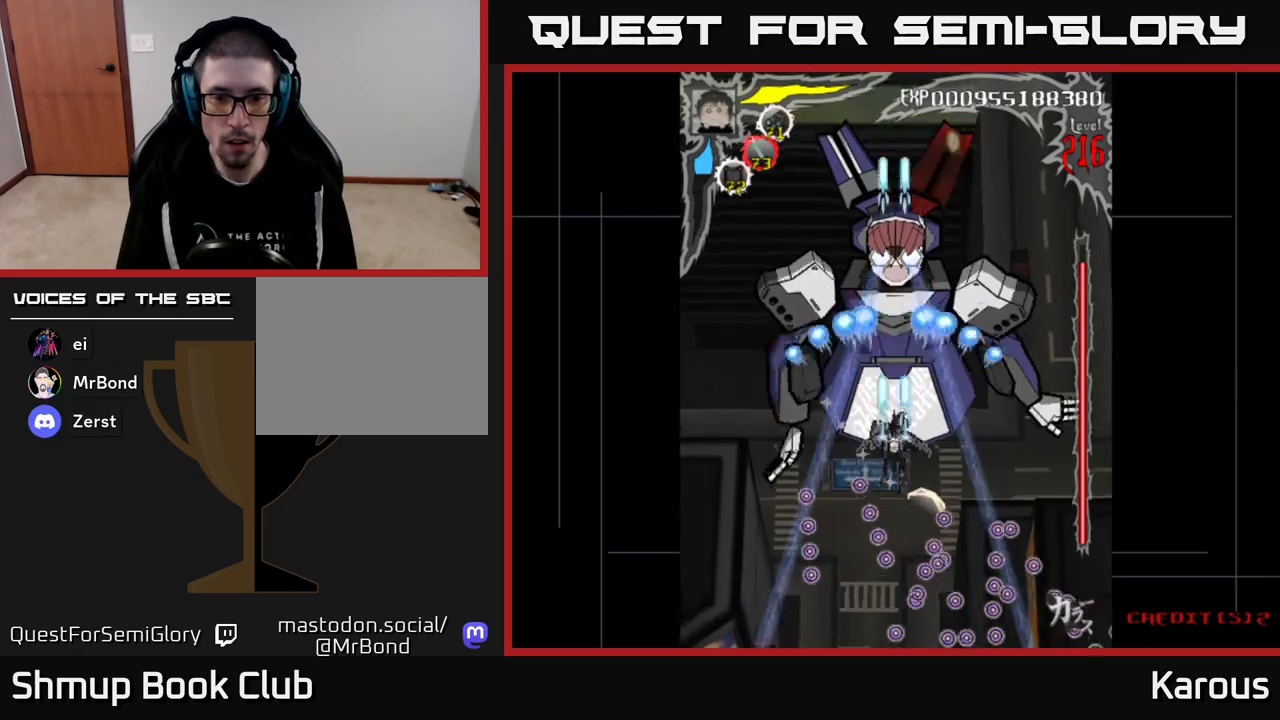
{"buttons": ["A"], "events": [[50, "DPAD_DOWN", "down"], [183, "DPAD_DOWN", "up"]]}
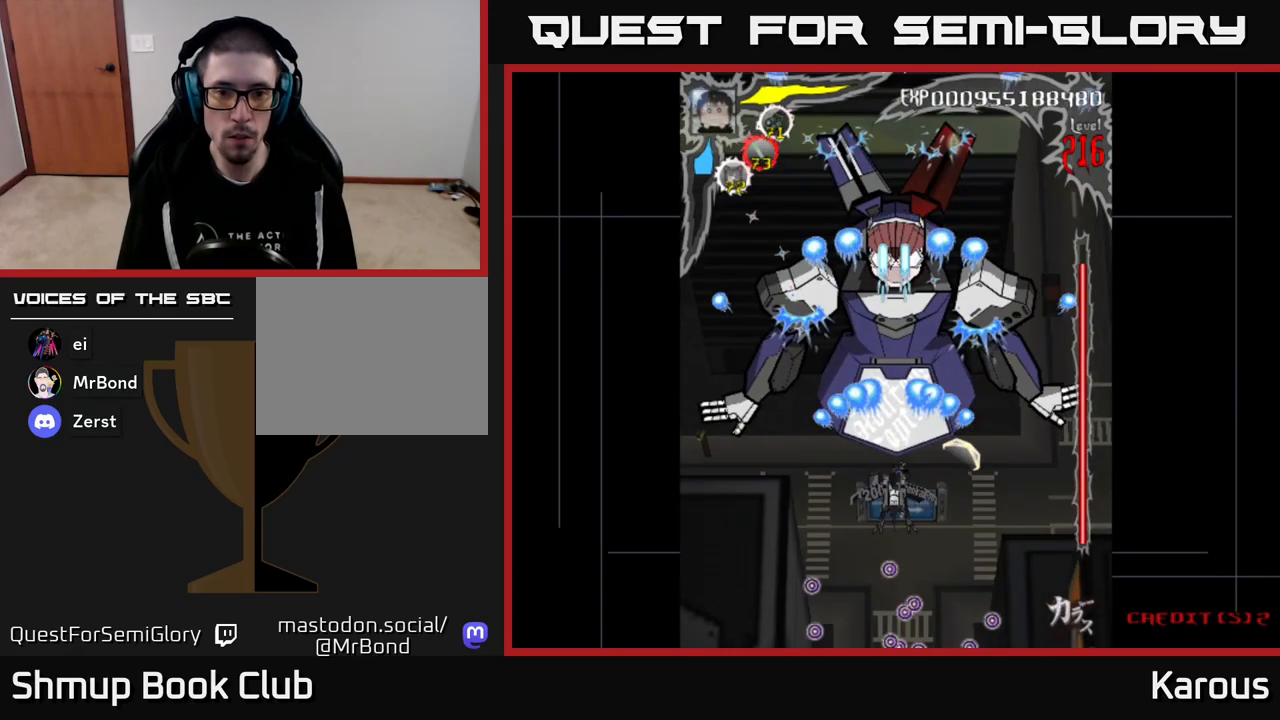
{"buttons": ["A", "DPAD_LEFT"], "events": [[350, "DPAD_LEFT", "down"]]}
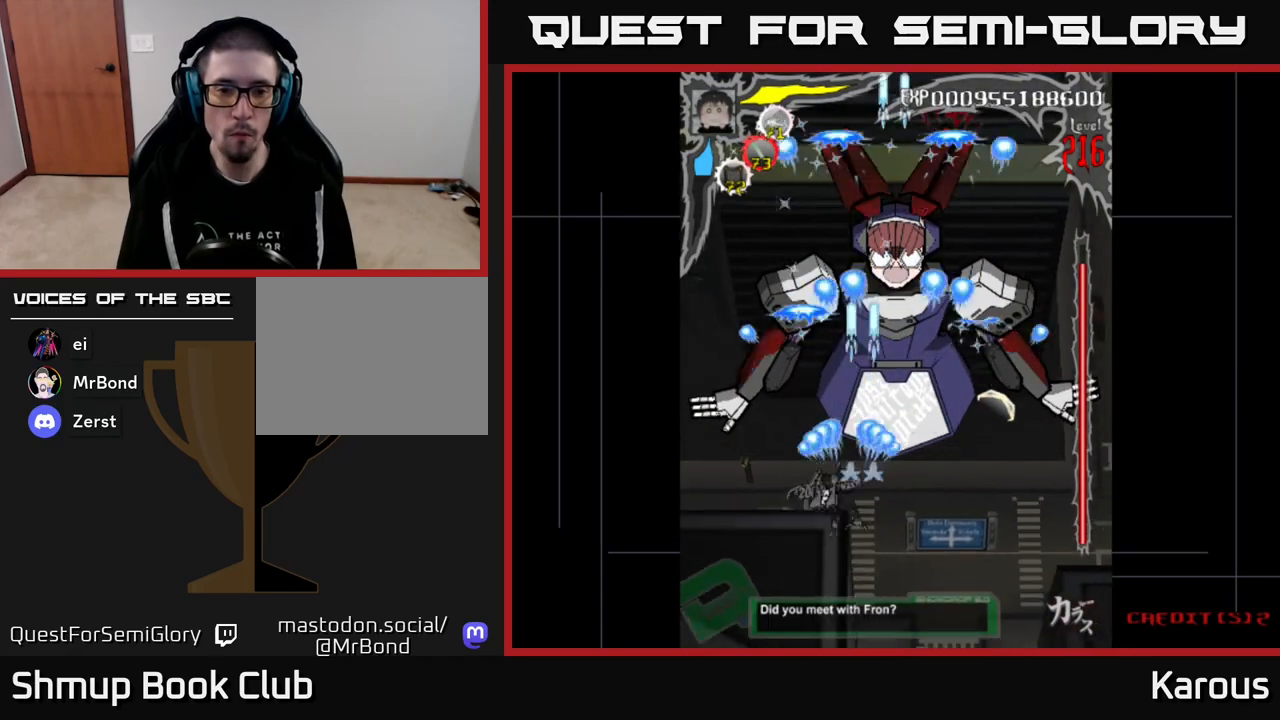
{"buttons": ["A"], "events": [[33, "DPAD_UP", "down"], [183, "DPAD_UP", "up"], [200, "DPAD_LEFT", "up"]]}
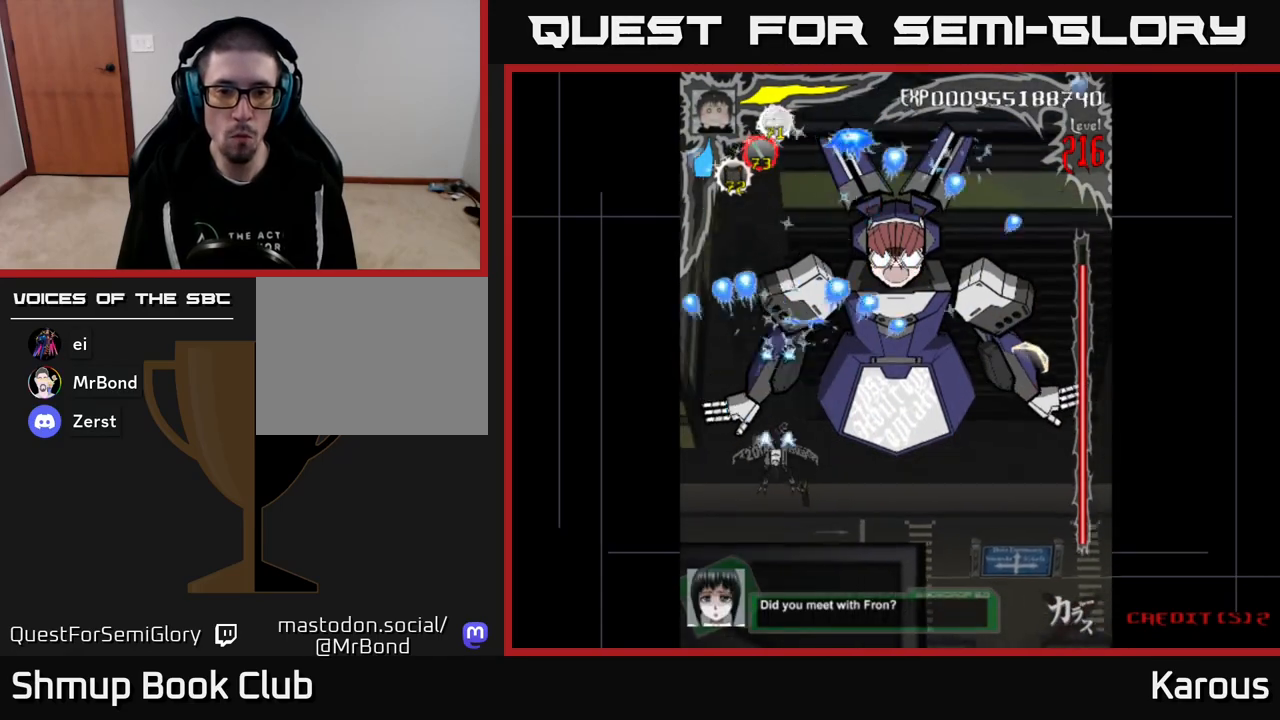
{"buttons": ["A"], "events": []}
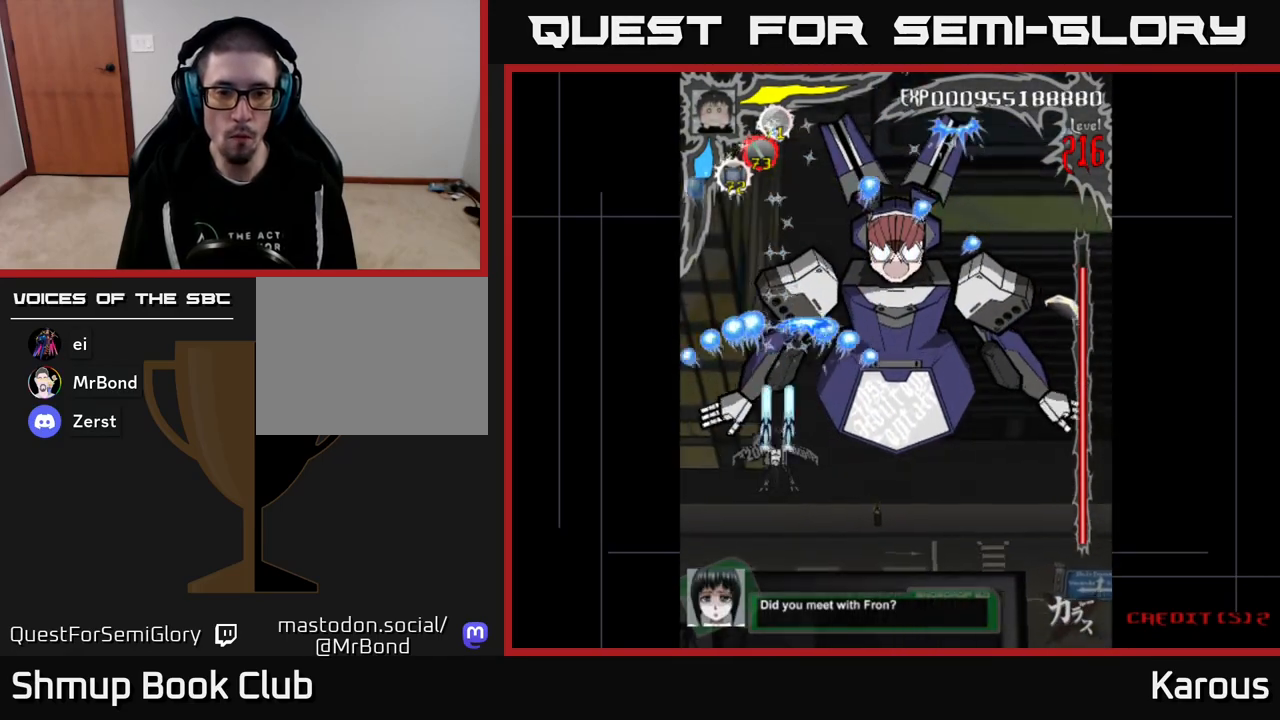
{"buttons": ["A", "DPAD_DOWN", "DPAD_RIGHT"], "events": [[33, "DPAD_DOWN", "down"], [183, "DPAD_DOWN", "up"], [417, "DPAD_RIGHT", "down"], [450, "DPAD_DOWN", "down"]]}
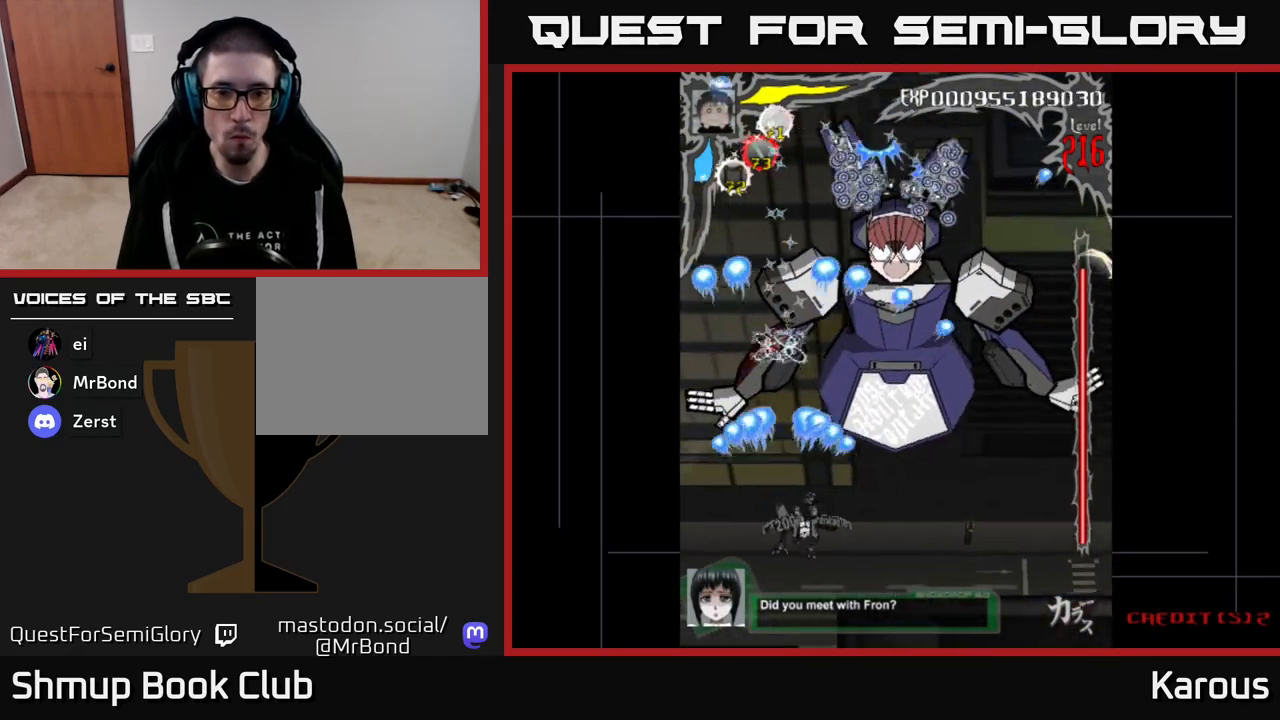
{"buttons": ["DPAD_UP"], "events": [[283, "A", "up"], [300, "DPAD_RIGHT", "up"], [417, "DPAD_DOWN", "up"], [500, "DPAD_UP", "down"]]}
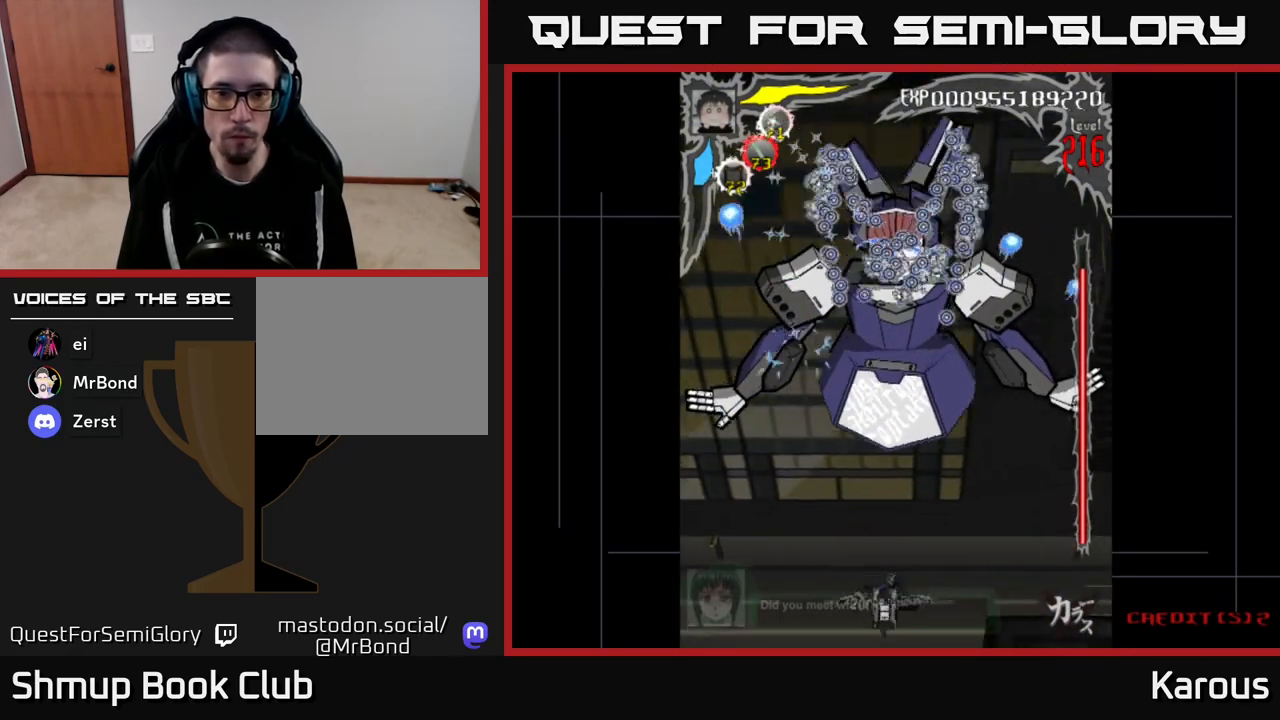
{"buttons": ["DPAD_UP"], "events": [[100, "DPAD_LEFT", "down"], [167, "DPAD_LEFT", "up"]]}
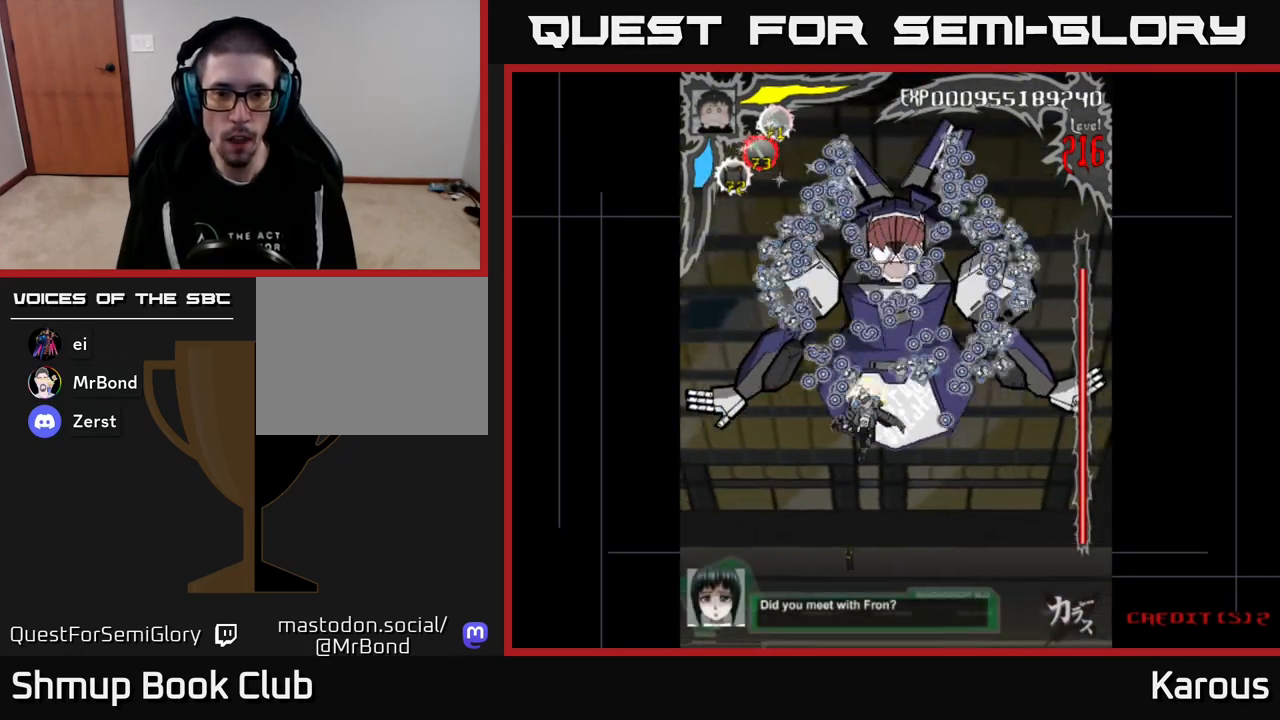
{"buttons": ["A", "DPAD_DOWN"], "events": [[300, "DPAD_UP", "up"], [317, "A", "down"], [333, "DPAD_DOWN", "down"]]}